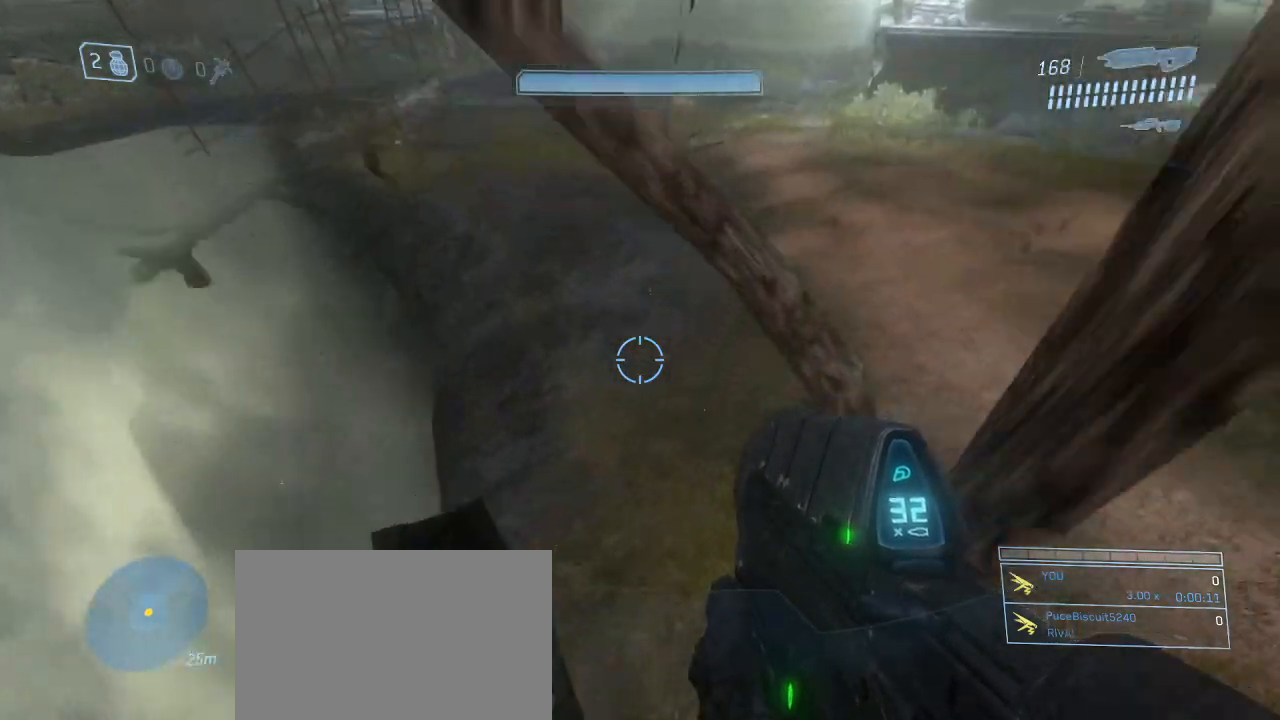
Gameplay with keyboard and mouse; each line is a JSON object with the keys and mouse buttons held at the frame after it. "events" lists presses ("down") and releases ("up") of "1", "2", "3", "4", "5", "a", "alt", "c", "d", "e", "f", "g", "q", "r", "s", "shift", "space", "t", "tab", "v", "w", "x", "z", "mouse_left" and "mouse_right" between this image and that frame as [ms after this image, input, new state], when the widget could be followed in between. "mouse_left", "mouse_right" = the "left", "right" buttons of the "mouse" list. No other keys are recorded. Not read: mouse_move other_keys.
{"keys": ["shift", "w"], "mouse": [], "events": [[234, "space", "down"], [434, "space", "up"]]}
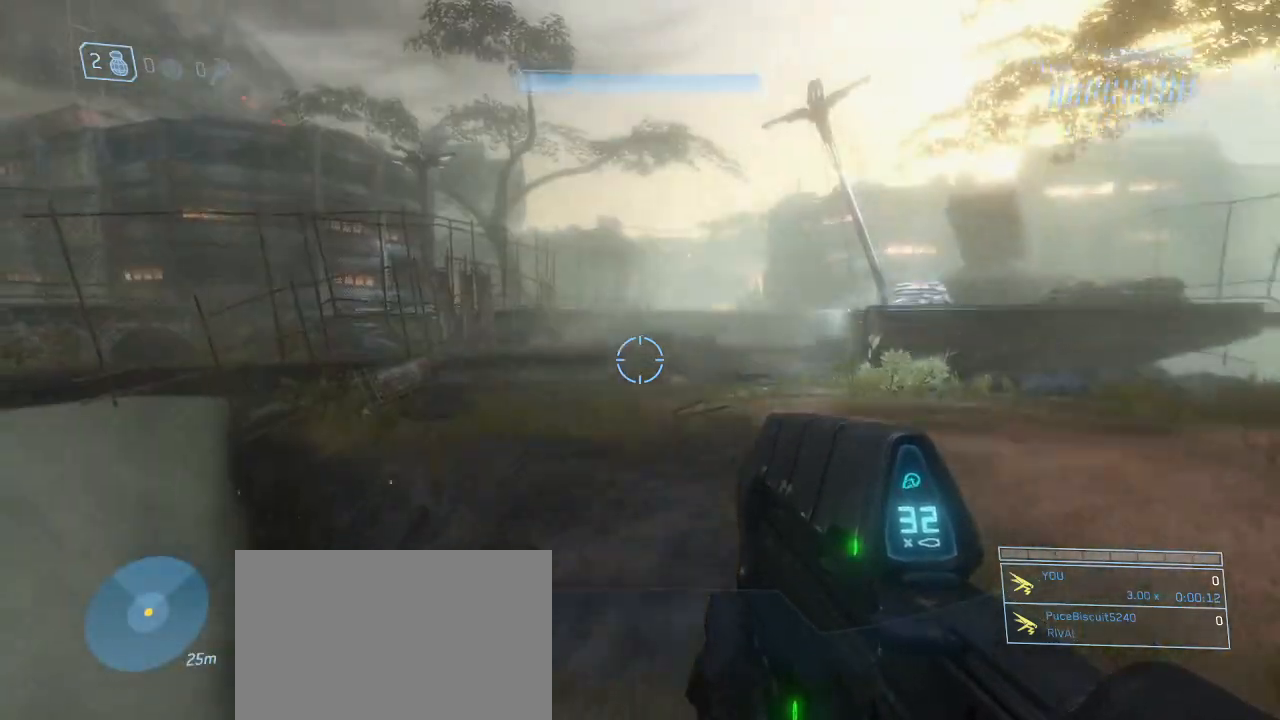
{"keys": ["w"], "mouse": [], "events": [[117, "shift", "up"]]}
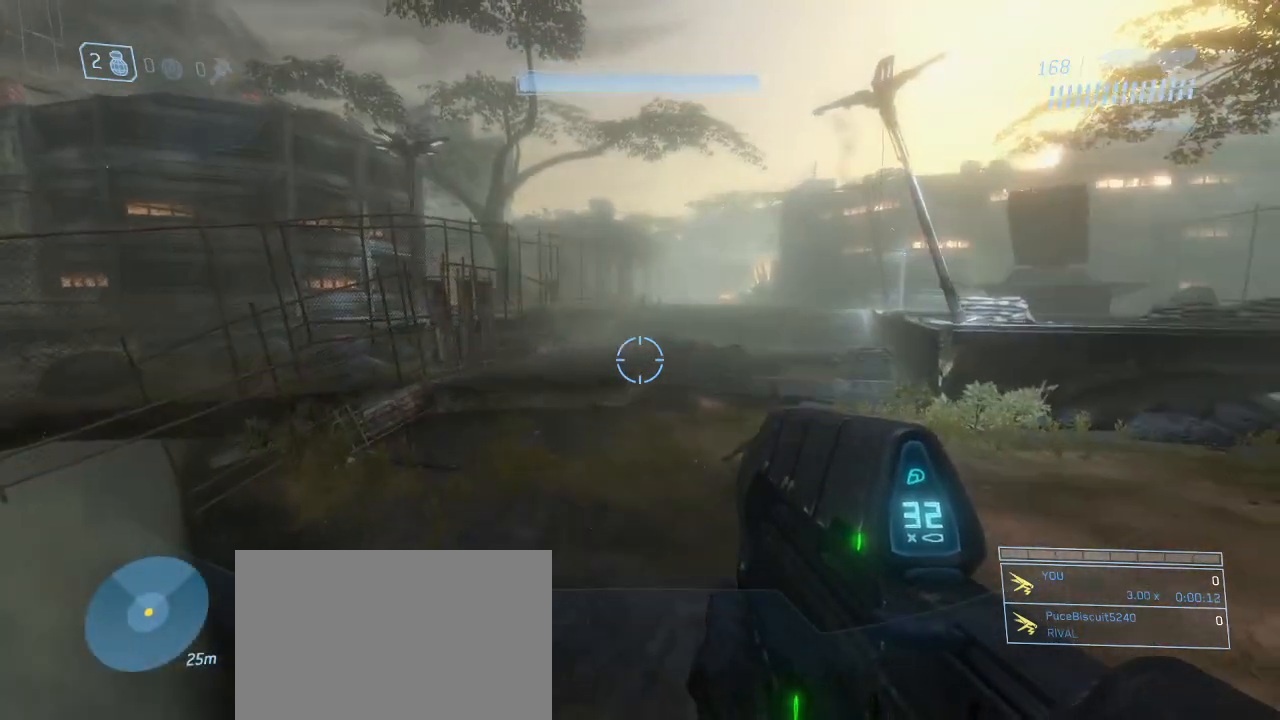
{"keys": ["w"], "mouse": [], "events": []}
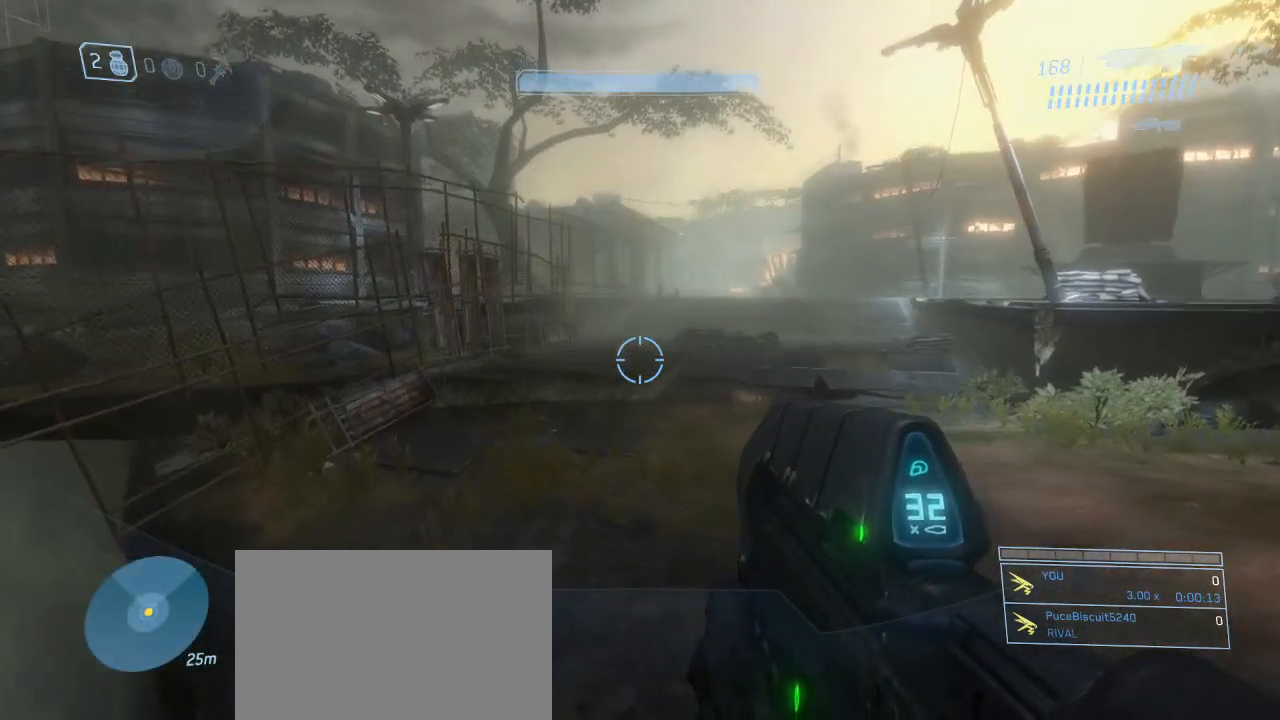
{"keys": ["w"], "mouse": [], "events": []}
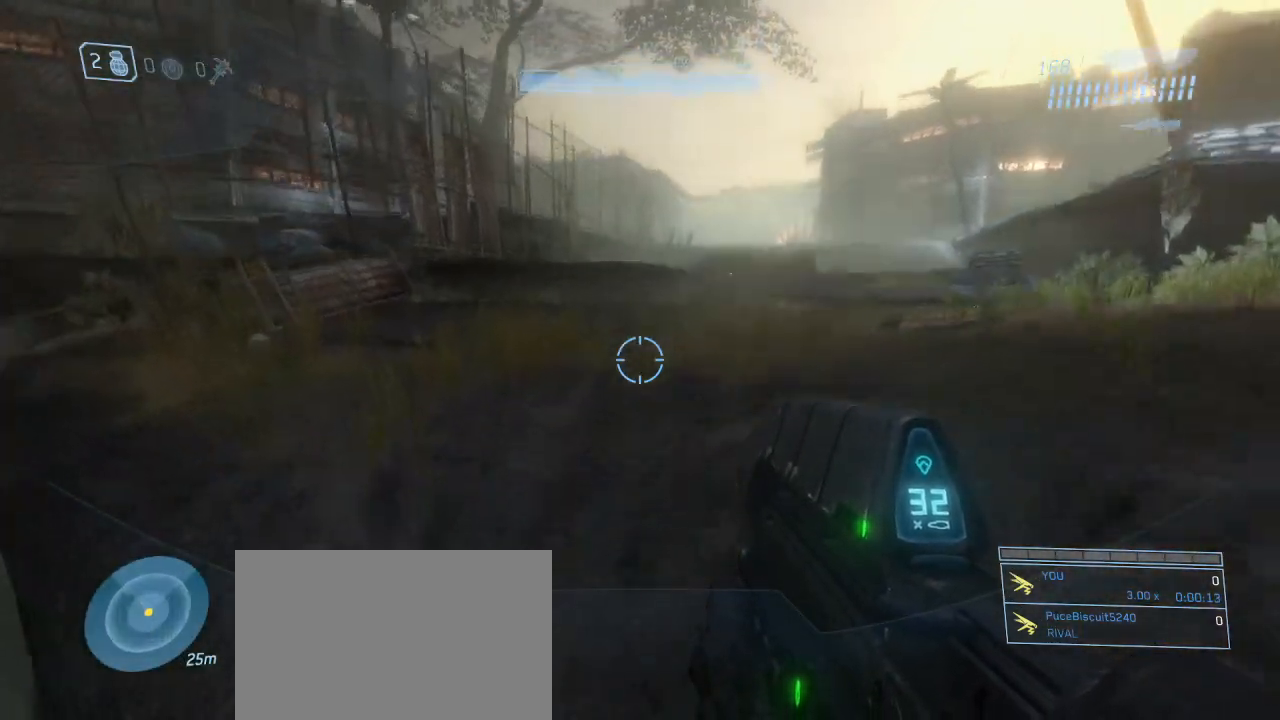
{"keys": ["w"], "mouse": [], "events": []}
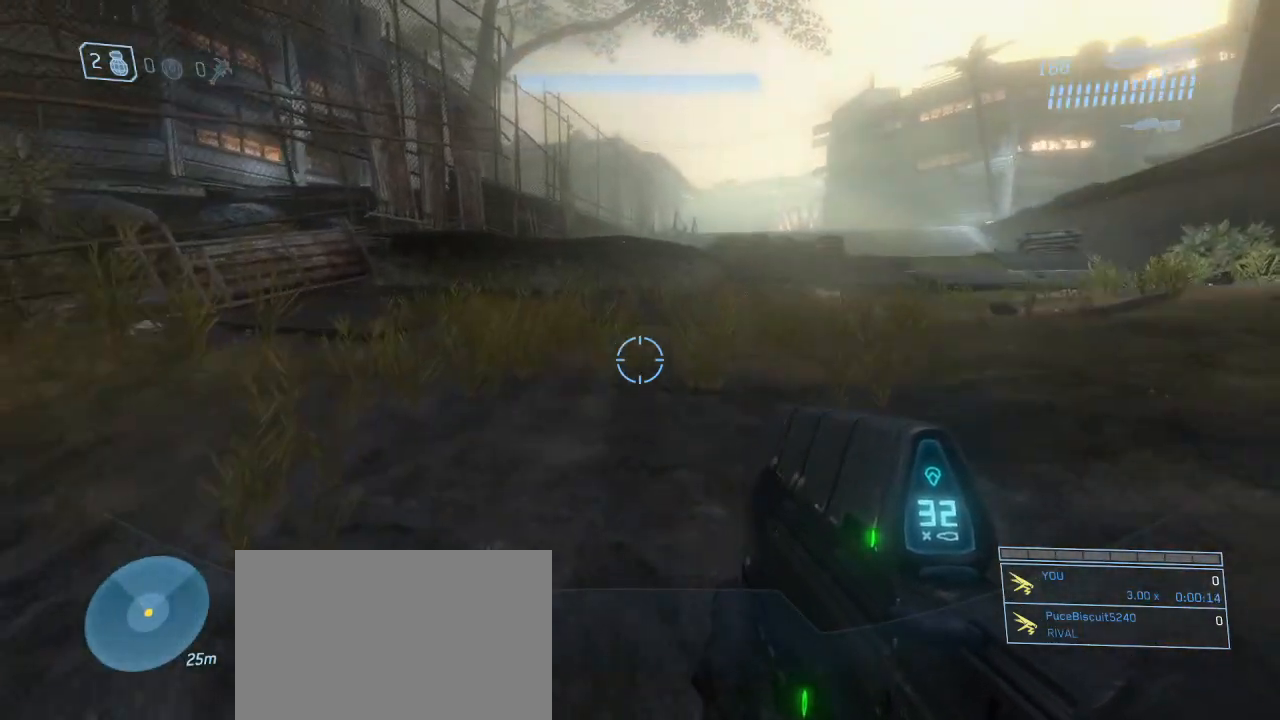
{"keys": ["w"], "mouse": [], "events": []}
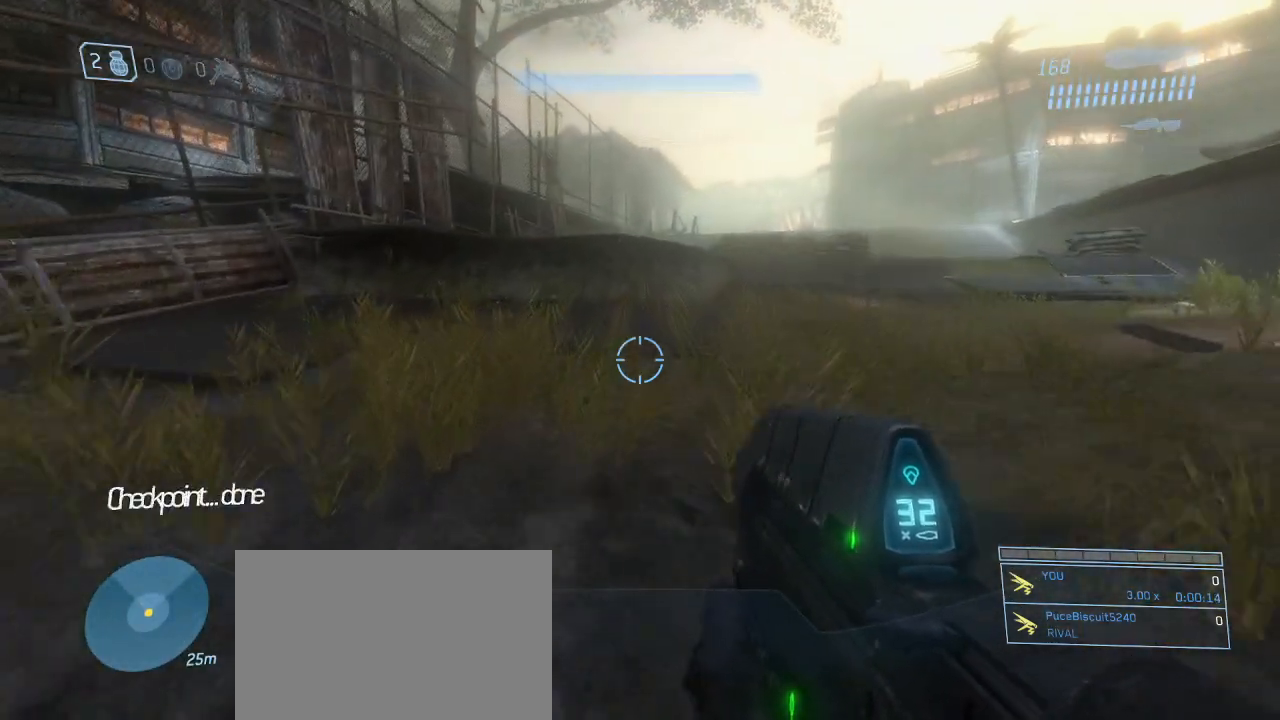
{"keys": ["w"], "mouse": [], "events": []}
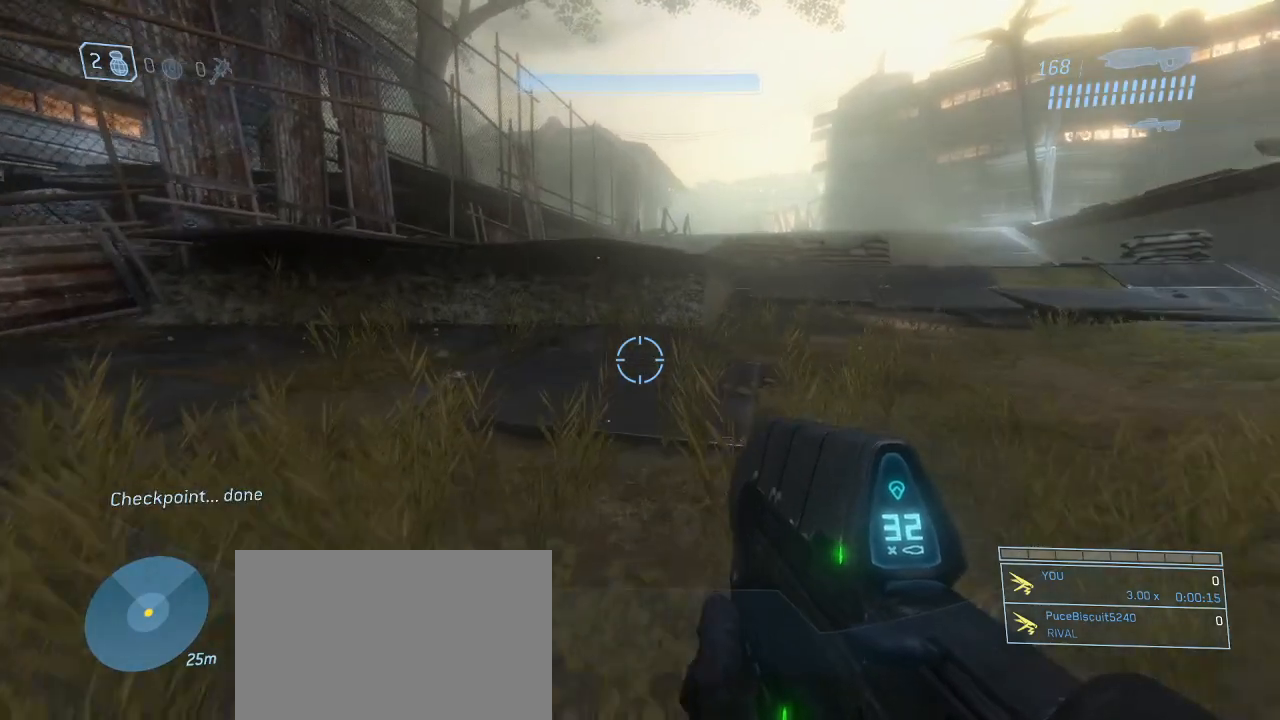
{"keys": ["w"], "mouse": [], "events": []}
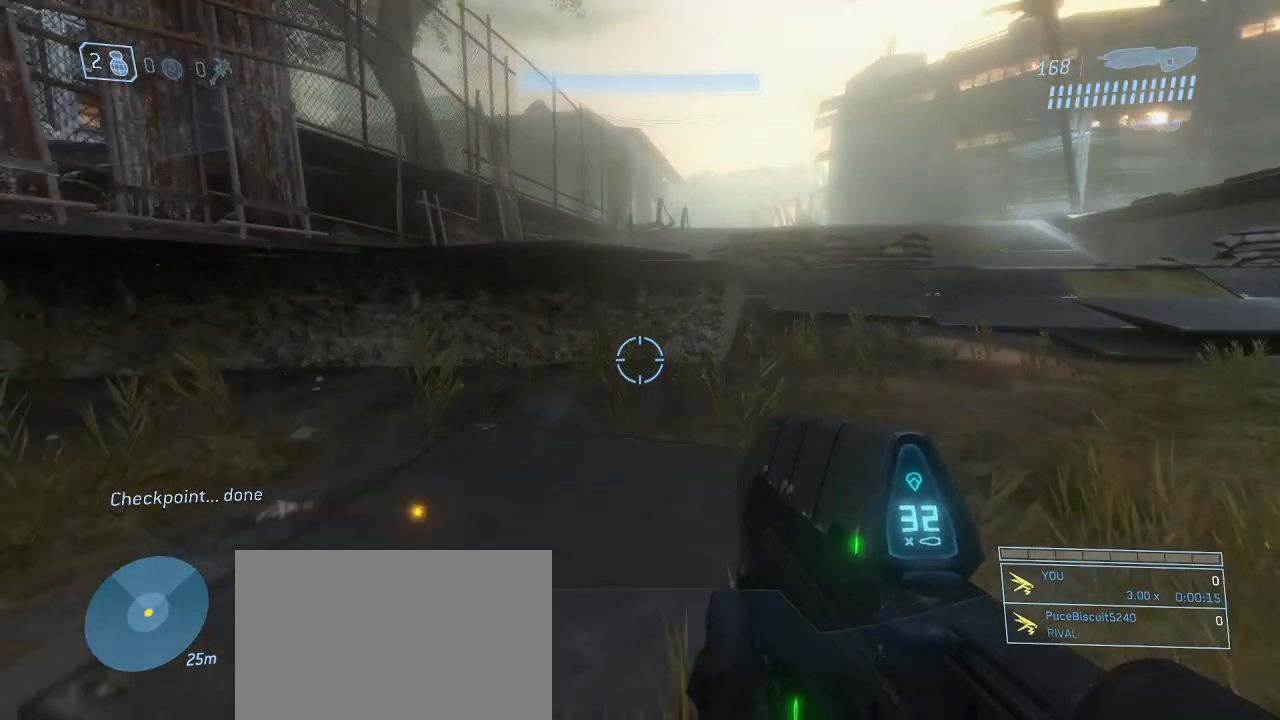
{"keys": ["w"], "mouse": [], "events": [[167, "space", "down"], [367, "space", "up"]]}
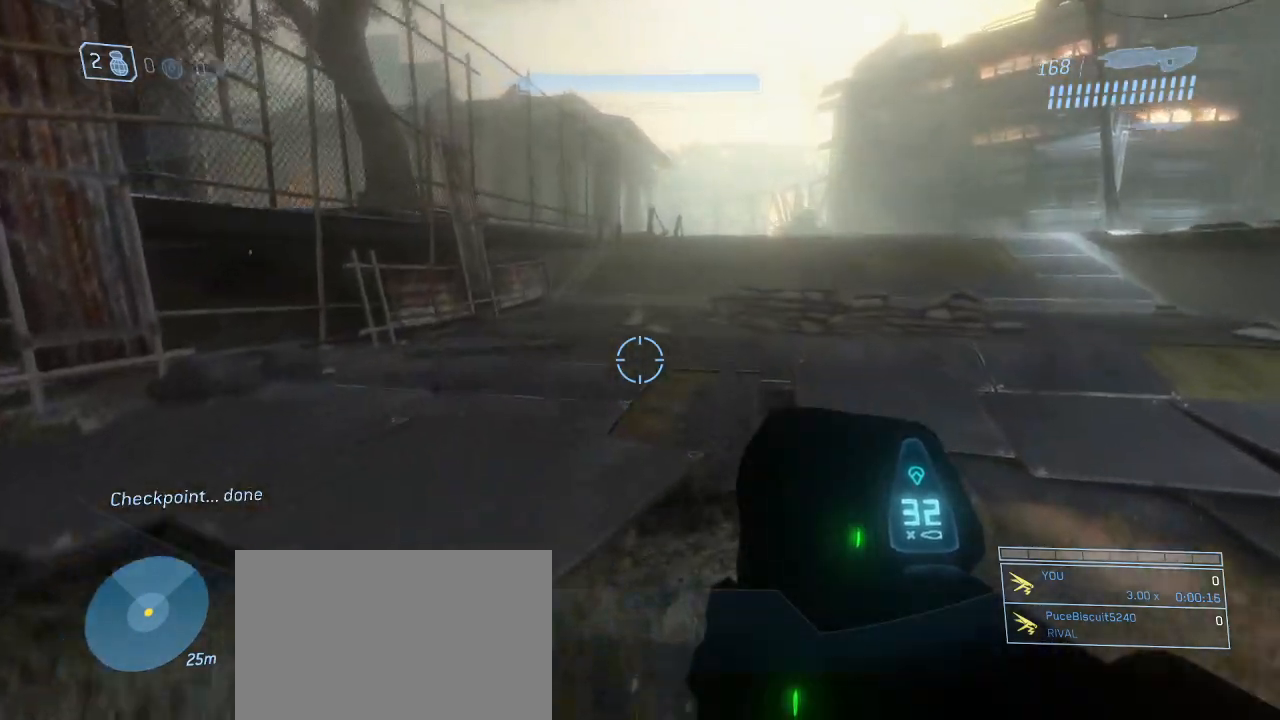
{"keys": ["w"], "mouse": [], "events": []}
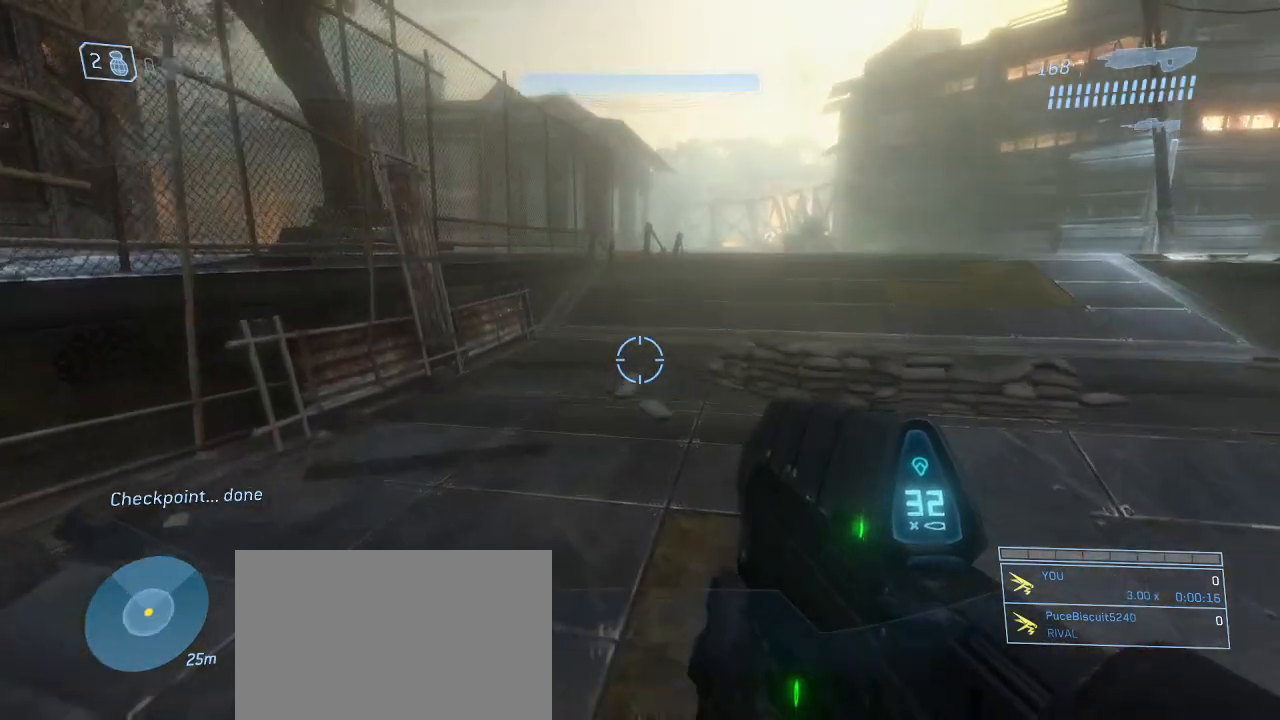
{"keys": ["w"], "mouse": [], "events": []}
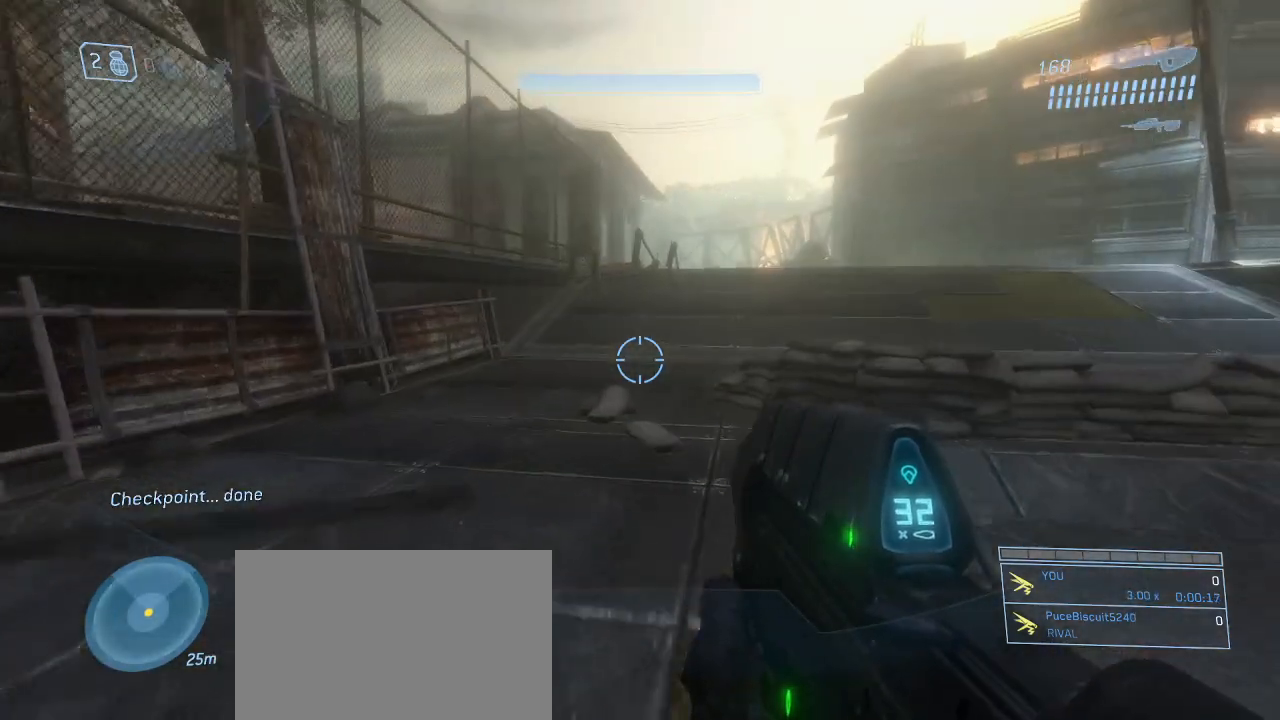
{"keys": ["w"], "mouse": [], "events": []}
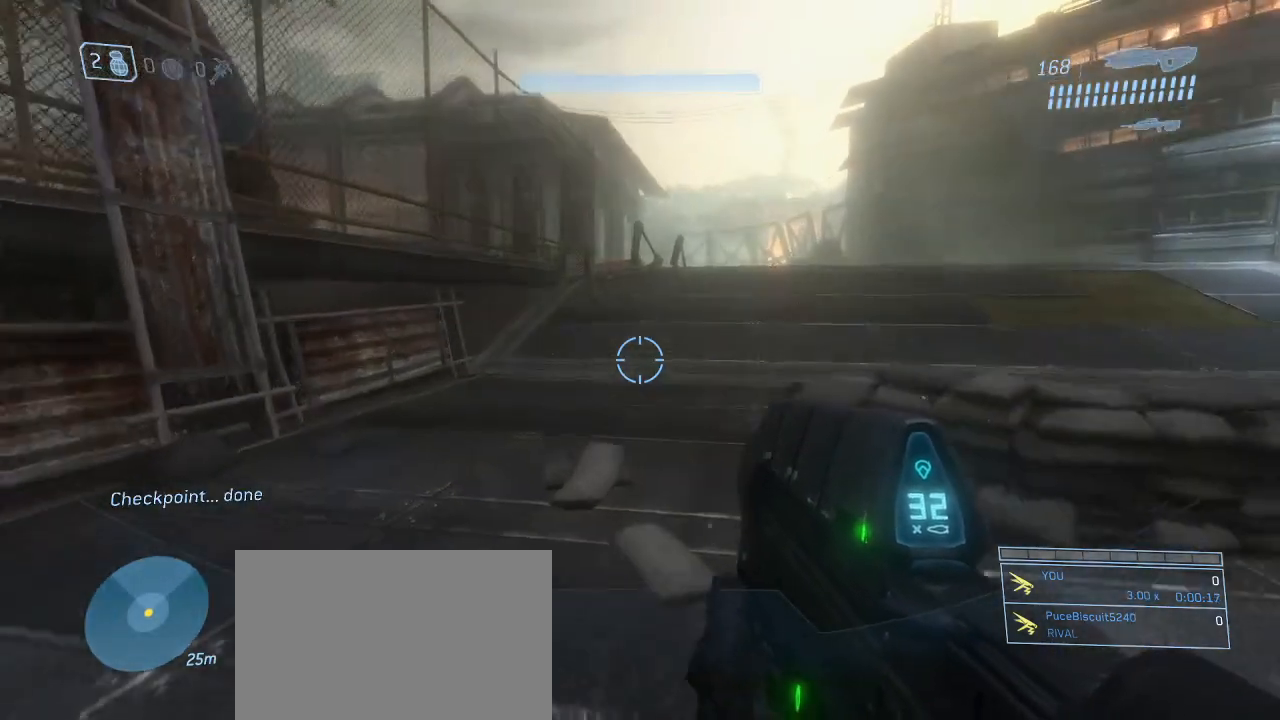
{"keys": ["w"], "mouse": [], "events": []}
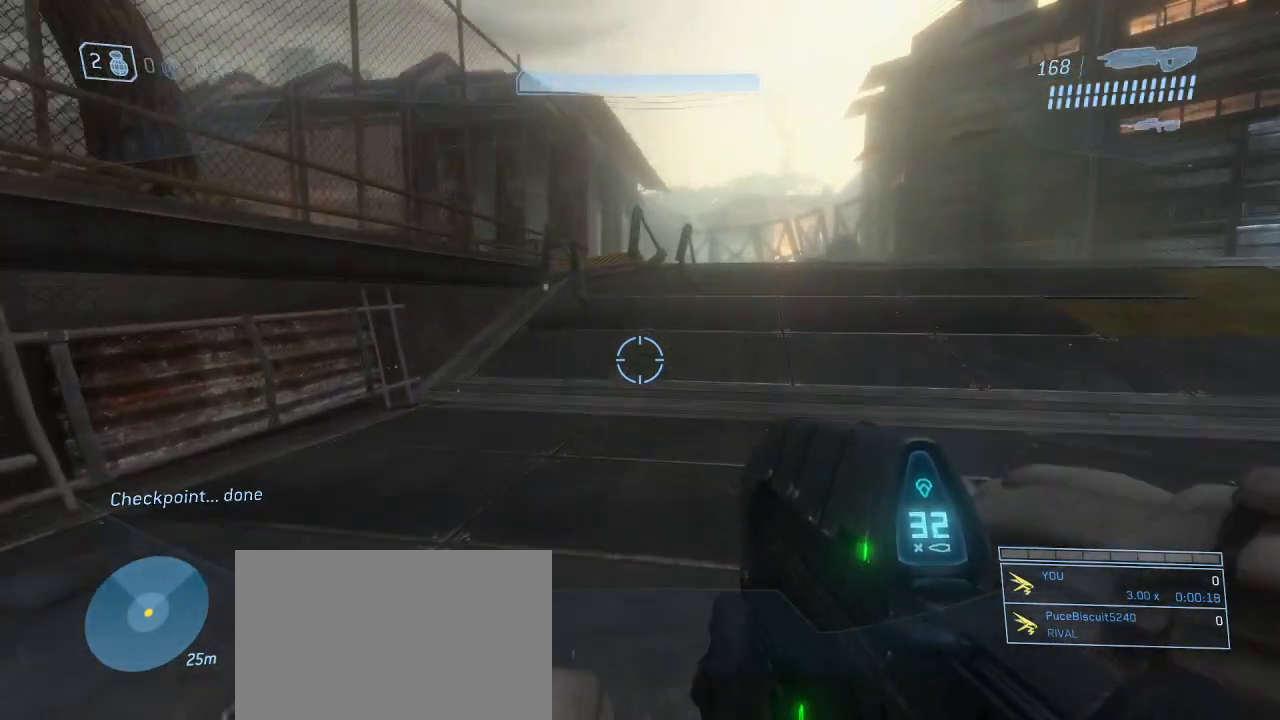
{"keys": ["w"], "mouse": [], "events": []}
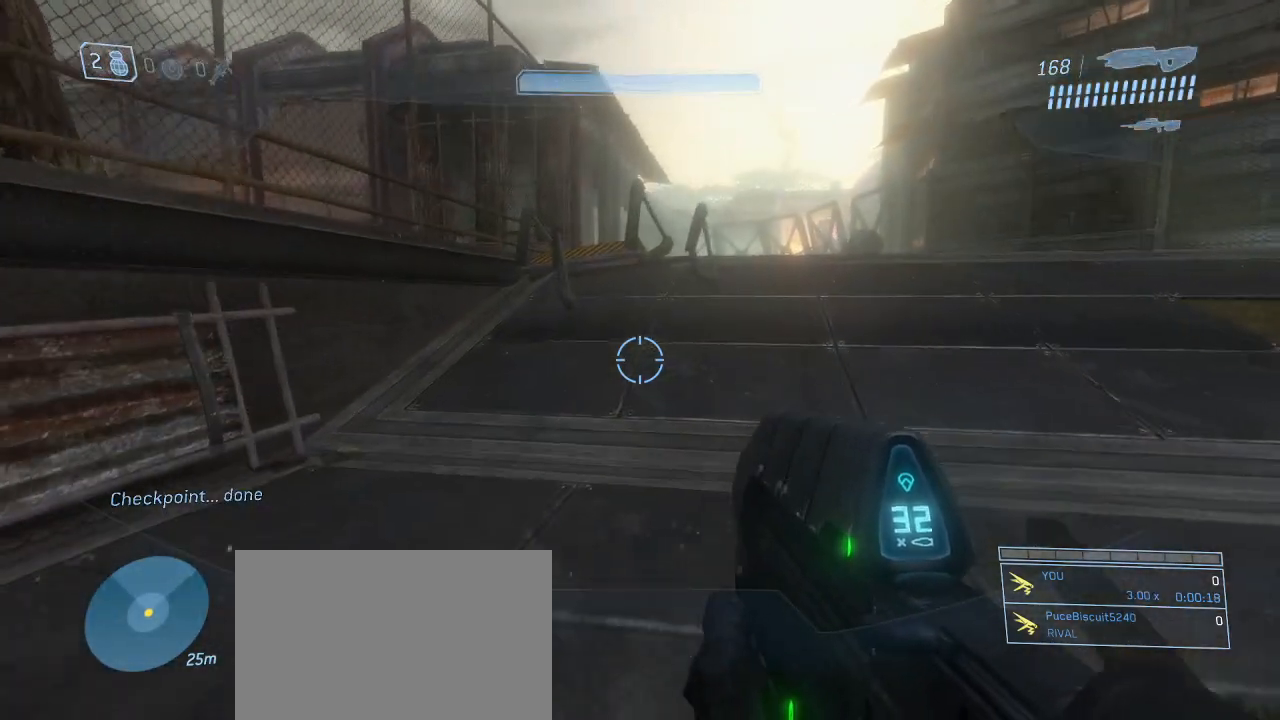
{"keys": ["w"], "mouse": [], "events": []}
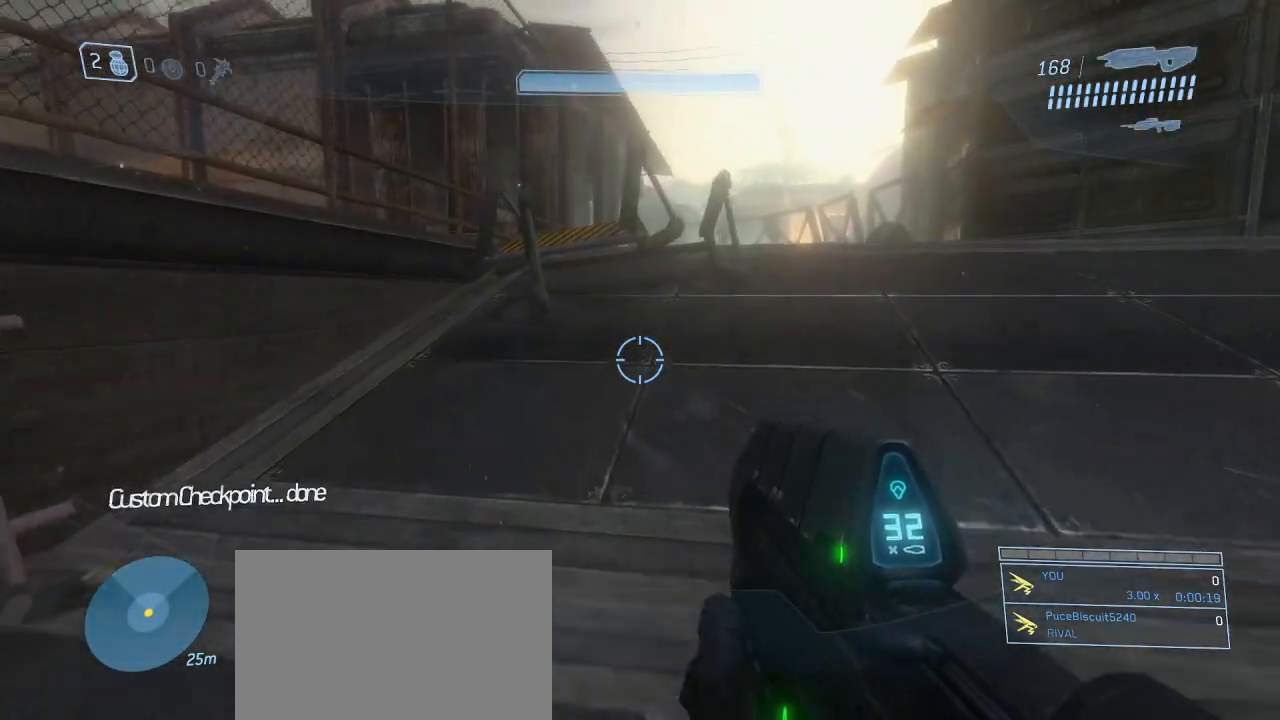
{"keys": ["w"], "mouse": [], "events": []}
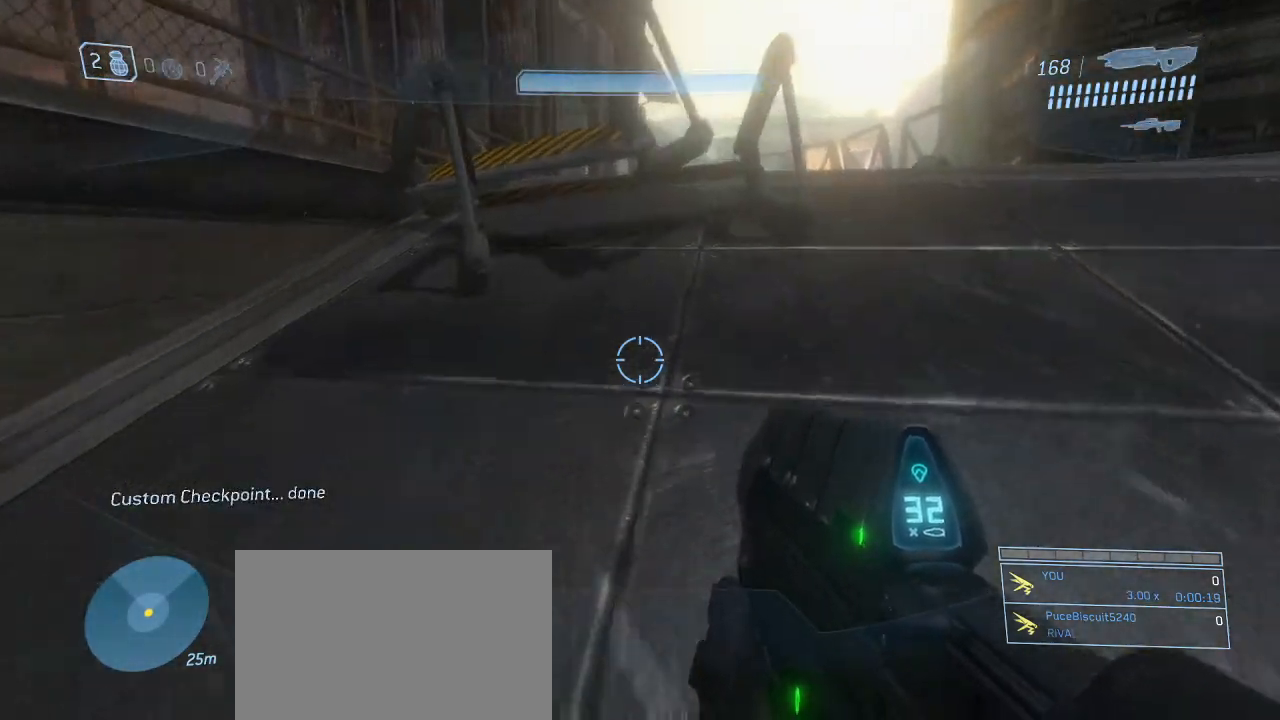
{"keys": ["w"], "mouse": [], "events": [[200, "space", "down"], [350, "space", "up"]]}
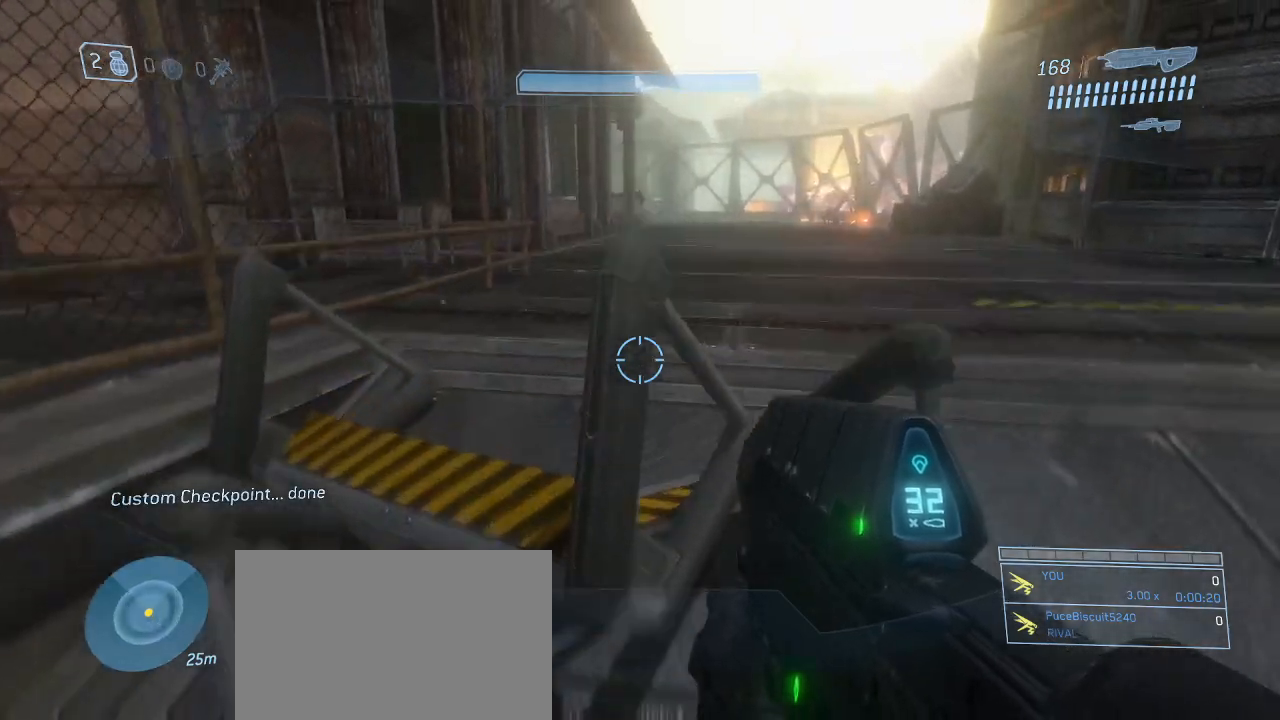
{"keys": ["w"], "mouse": [], "events": []}
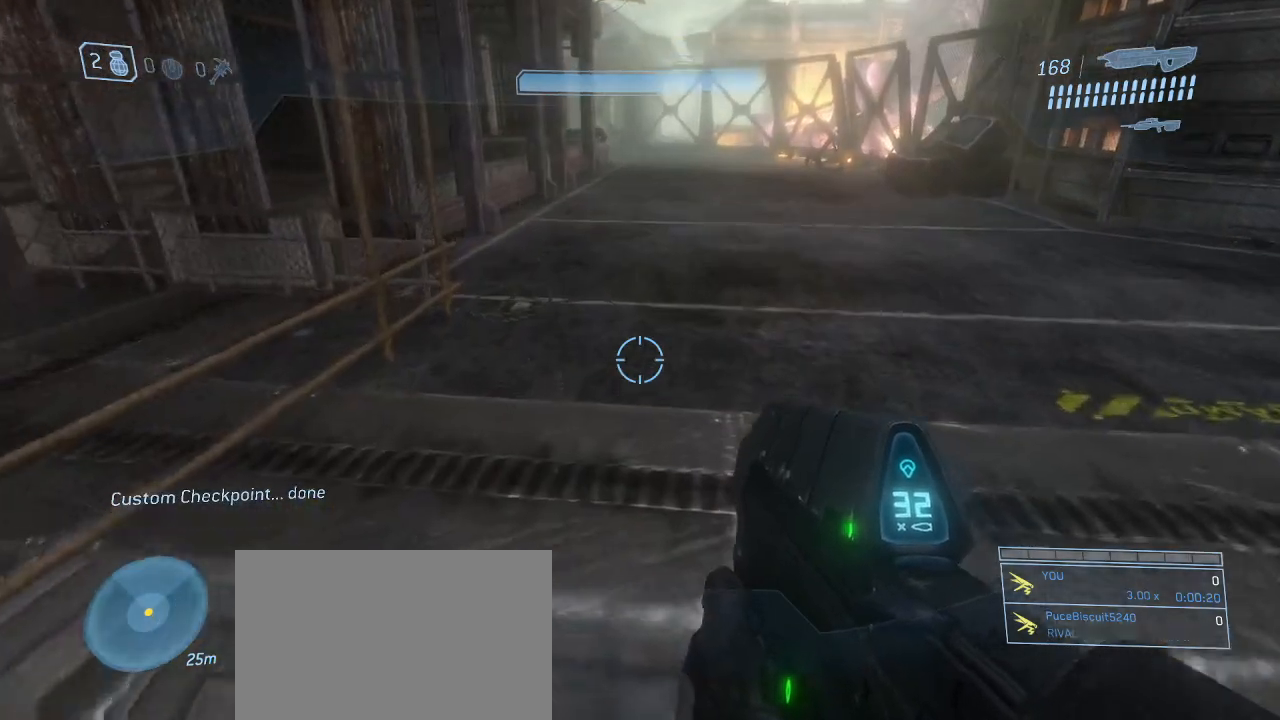
{"keys": ["w"], "mouse": [], "events": []}
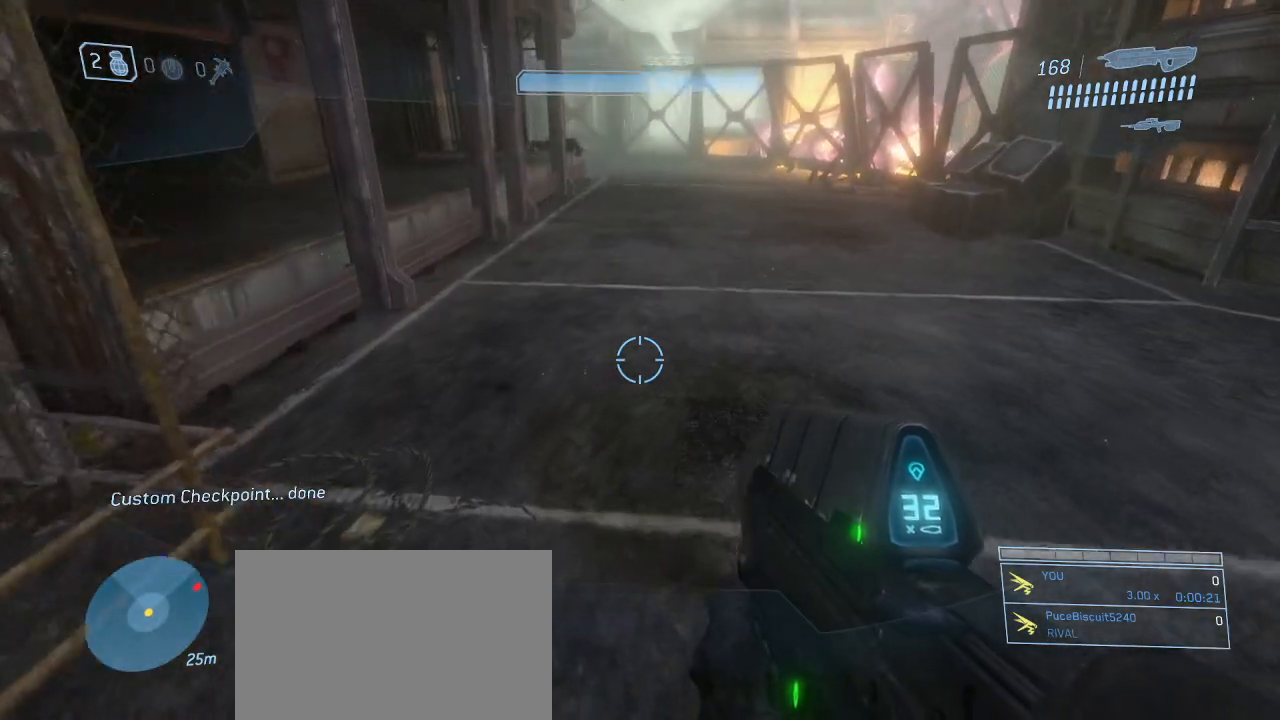
{"keys": ["w"], "mouse": [], "events": [[250, "space", "down"], [434, "space", "up"]]}
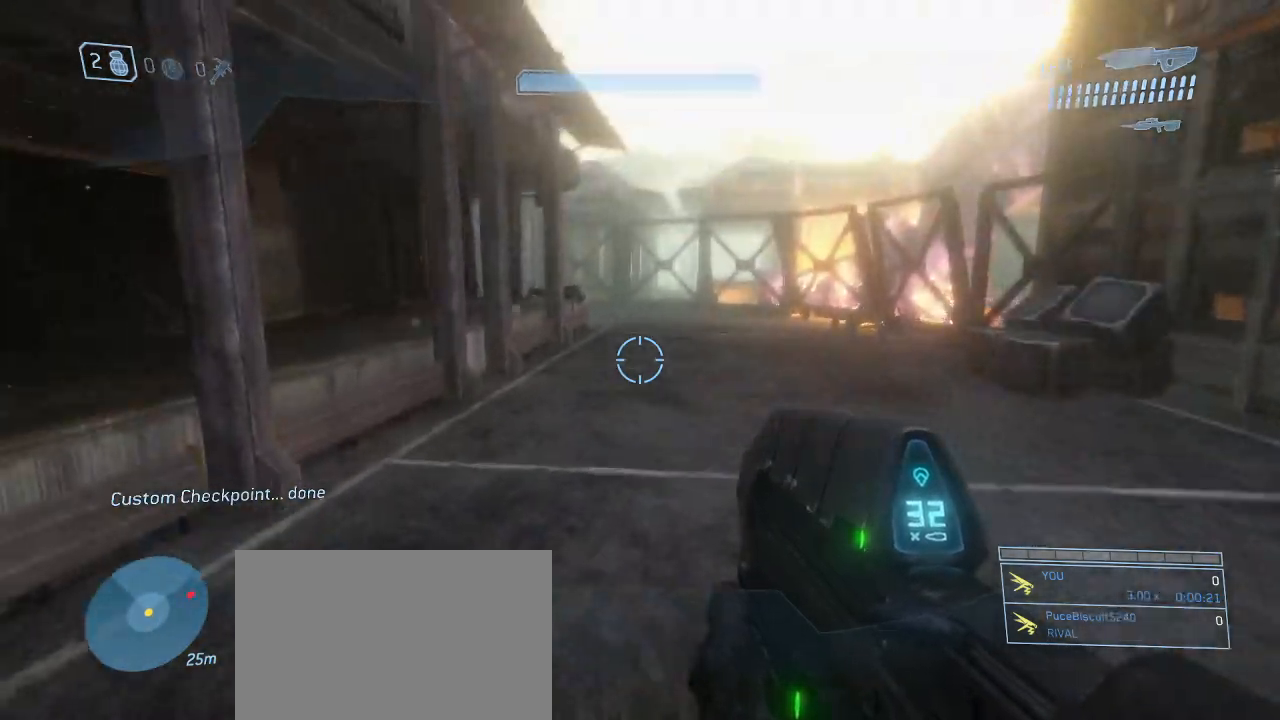
{"keys": ["w"], "mouse": [], "events": []}
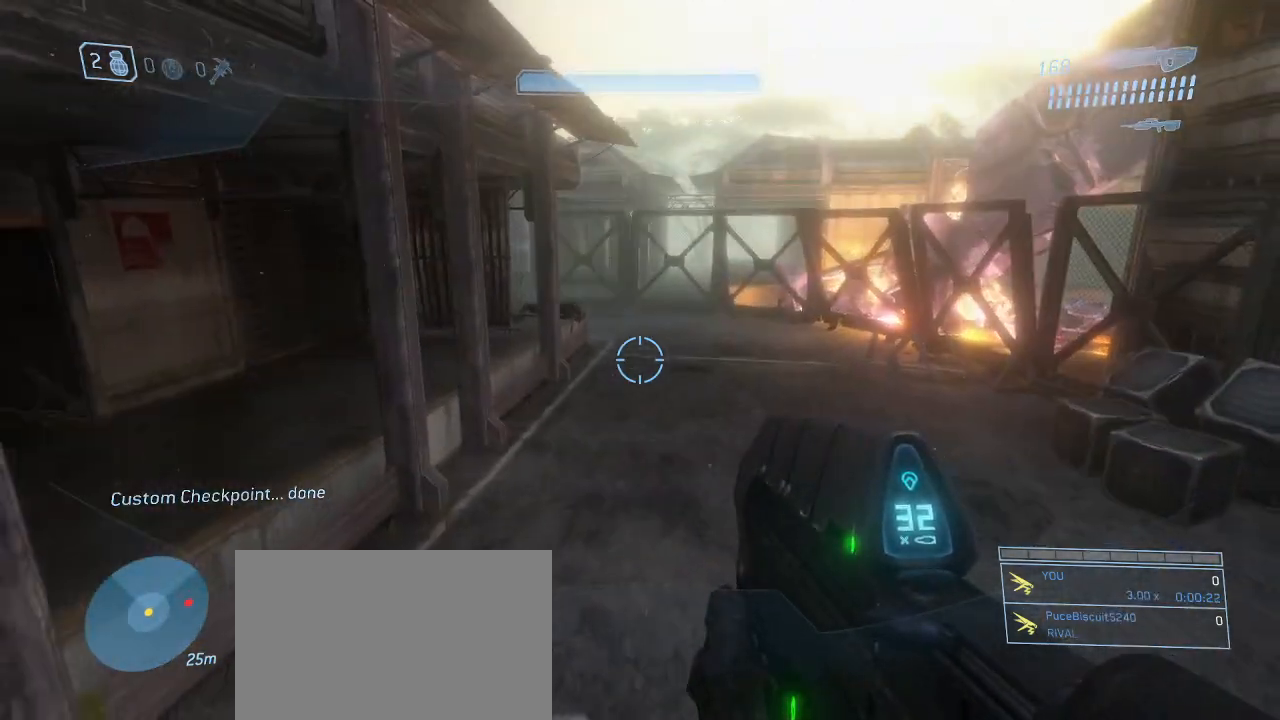
{"keys": ["w"], "mouse": [], "events": []}
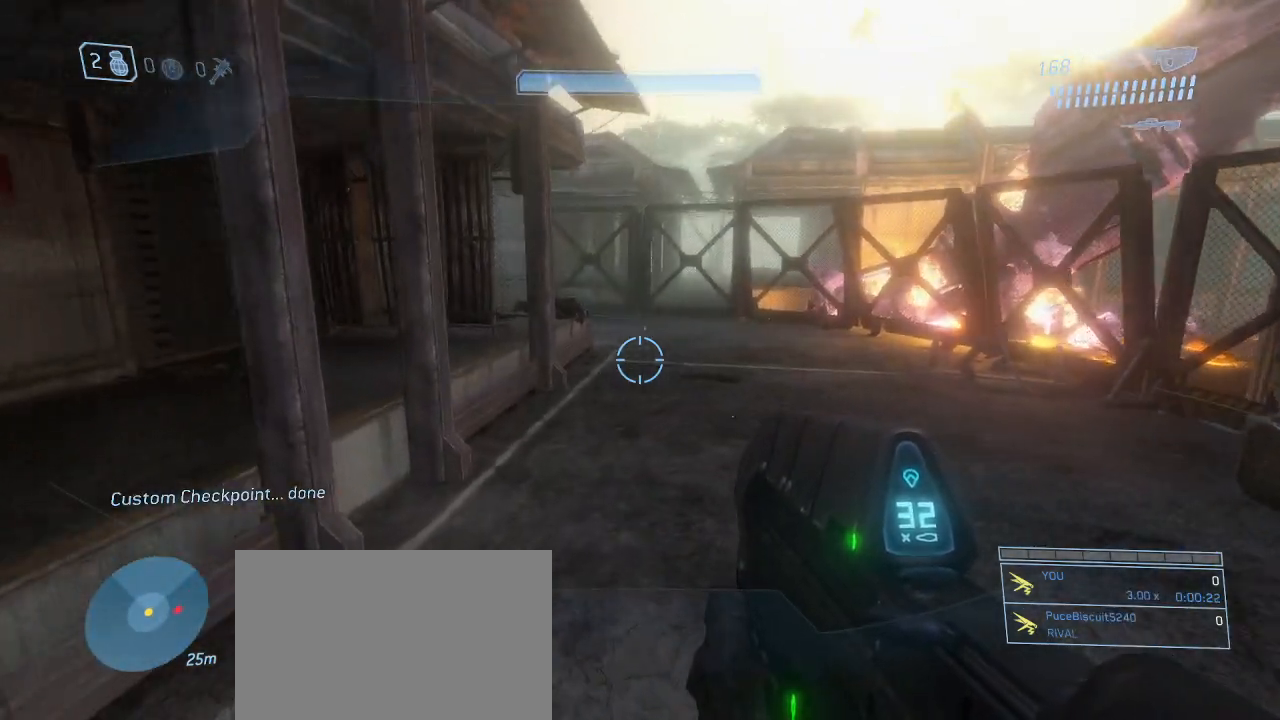
{"keys": ["w"], "mouse": [], "events": []}
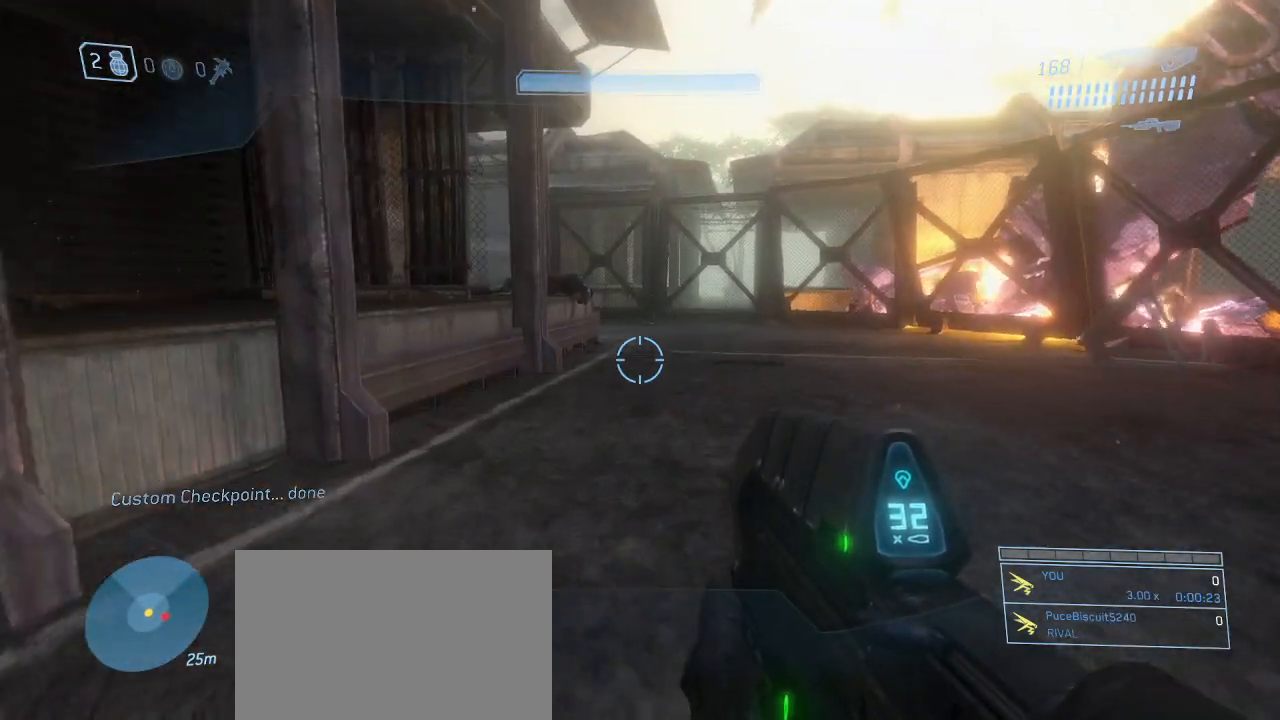
{"keys": ["w"], "mouse": [], "events": []}
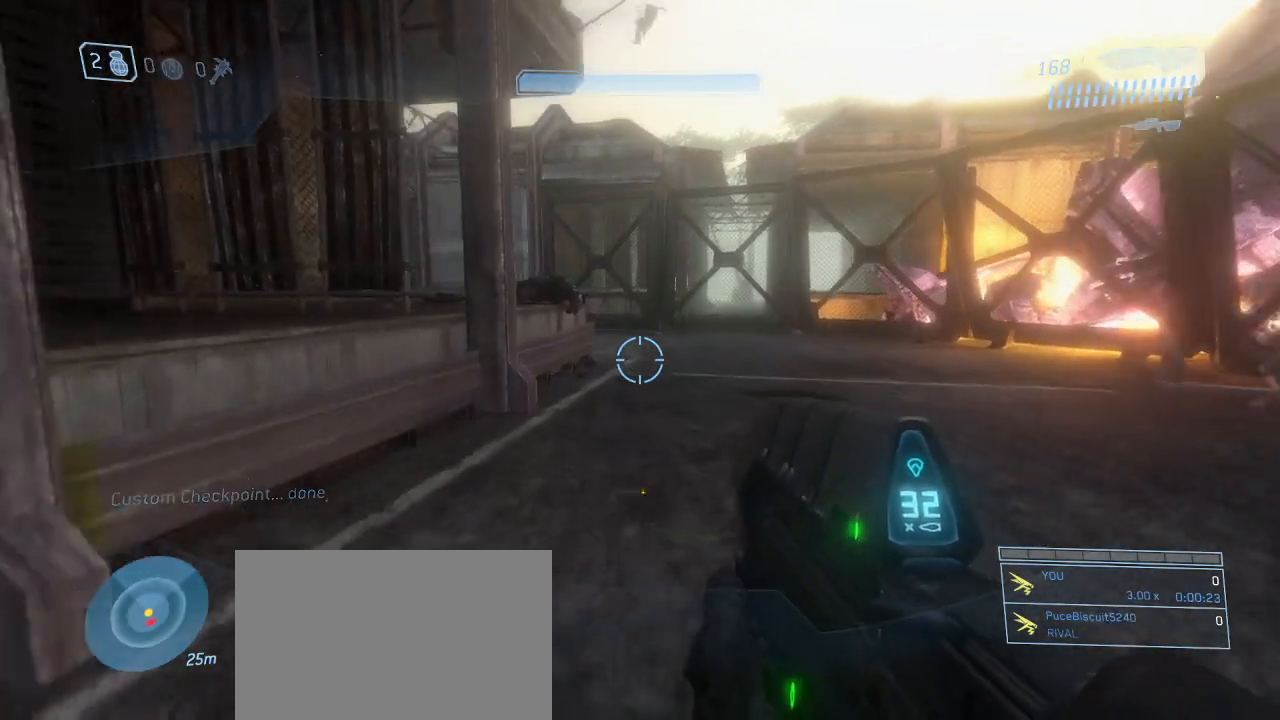
{"keys": ["w"], "mouse": [], "events": []}
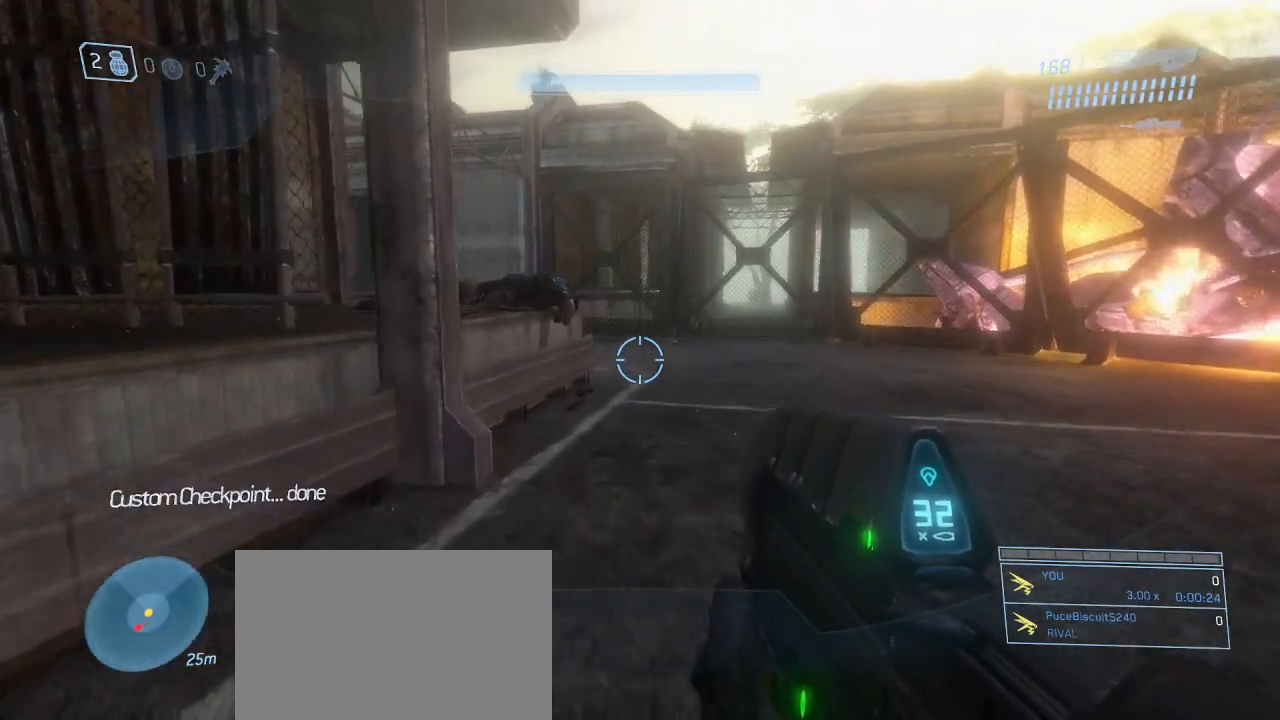
{"keys": ["w"], "mouse": [], "events": []}
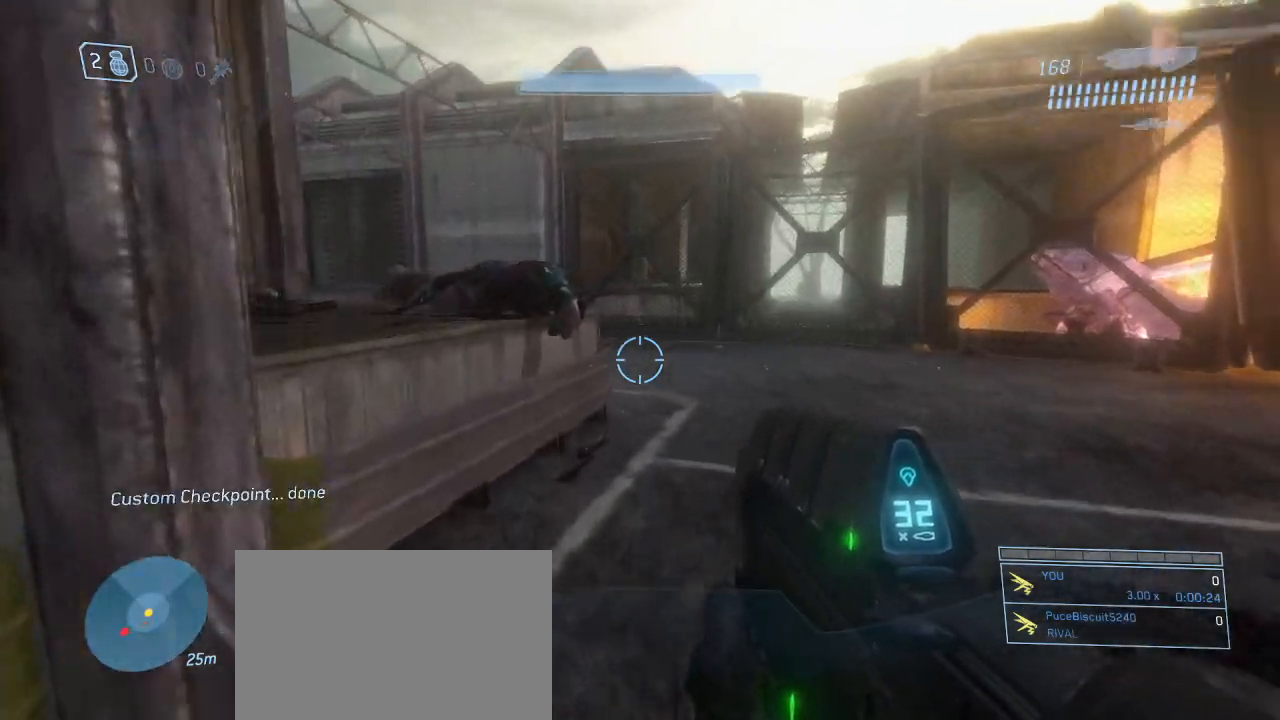
{"keys": ["w"], "mouse": [], "events": []}
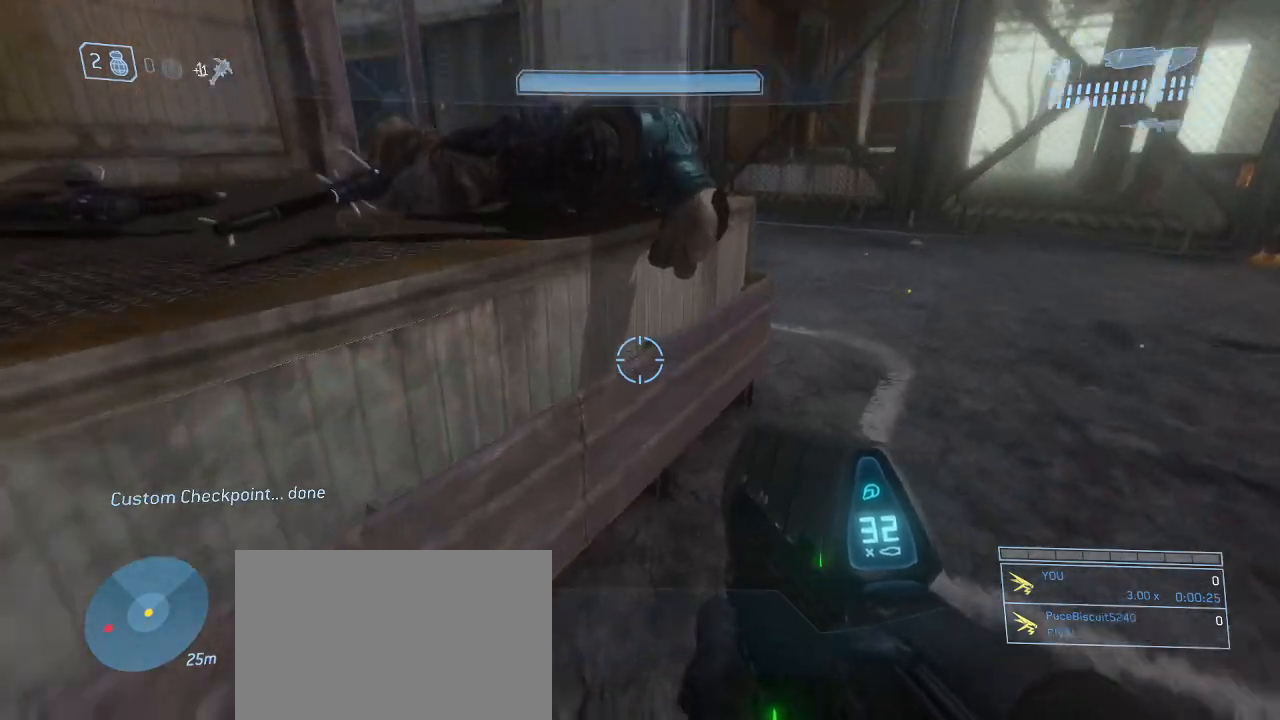
{"keys": ["w"], "mouse": [], "events": [[150, "space", "down"], [200, "space", "up"]]}
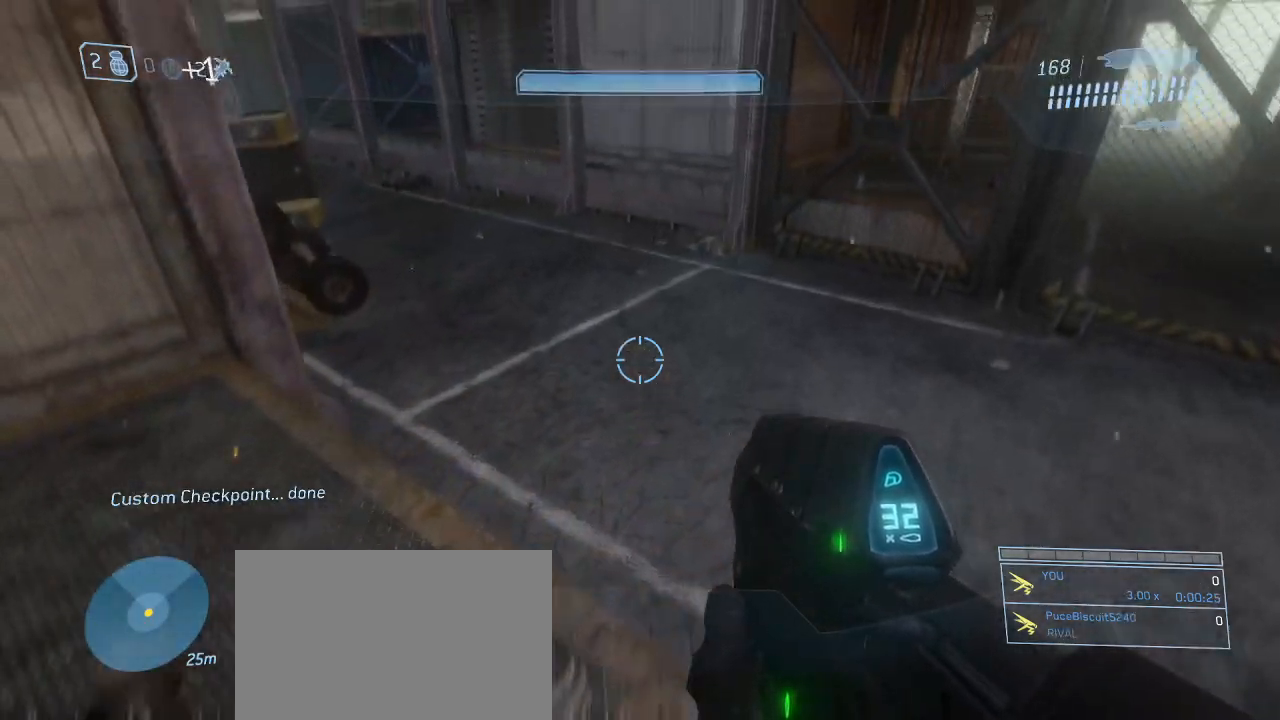
{"keys": ["w"], "mouse": [], "events": []}